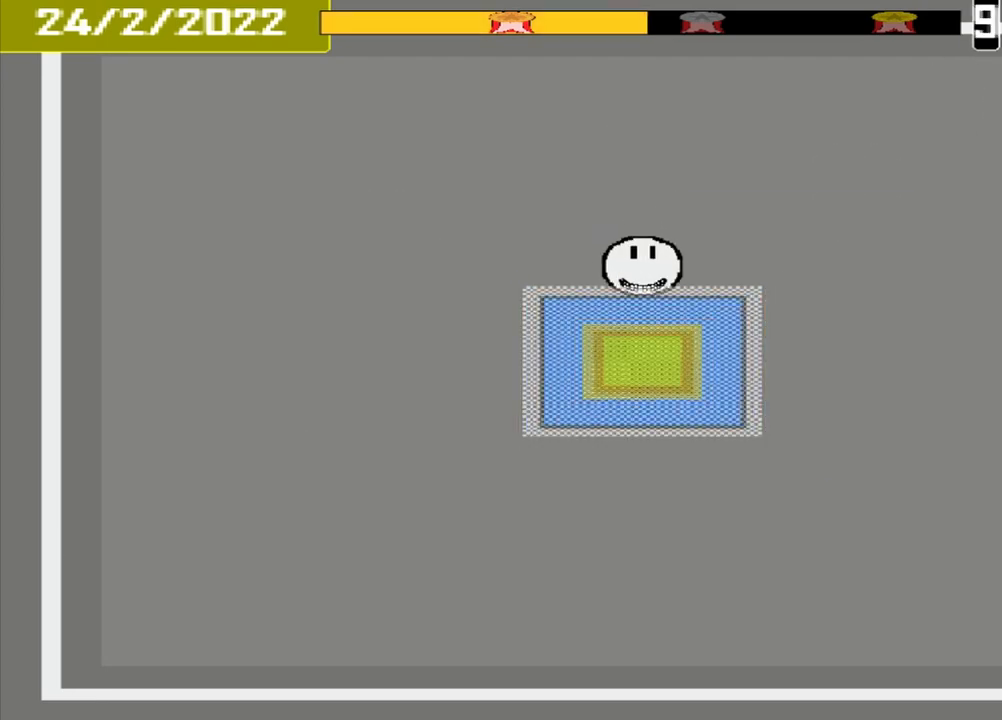
Gameplay with a controller (PlayStation layout); each line is a JSON object with the inputs held at the frame after it. "events" lists button and stick changes between this image and that frame as [ms after this image, input, new state], when the widget could be followed in between. Not read: L1 L3 R3 left_stick right_stick.
{"buttons": [], "events": [[83, "CROSS", "up"], [83, "L2", "down"], [167, "L2", "up"]]}
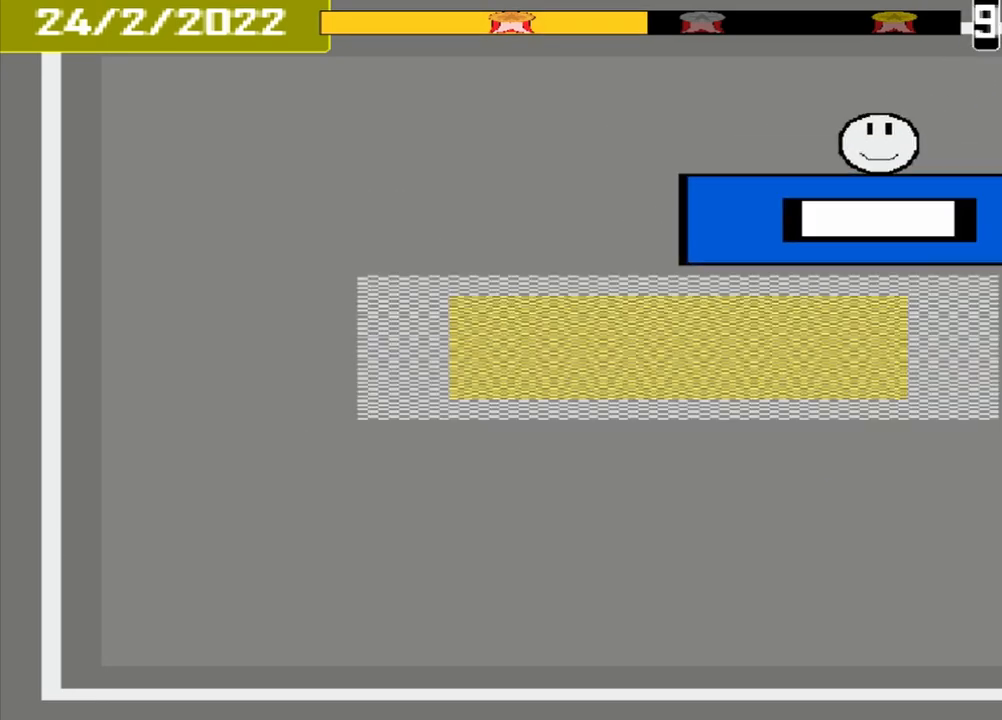
{"buttons": [], "events": []}
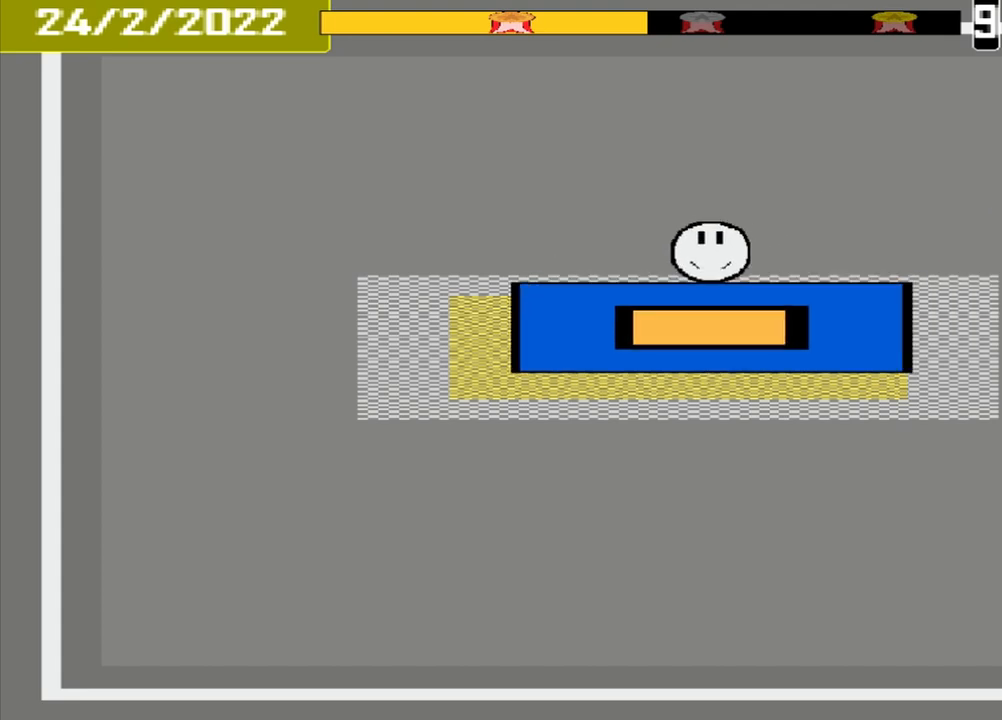
{"buttons": [], "events": [[42, "CROSS", "down"], [208, "CROSS", "up"]]}
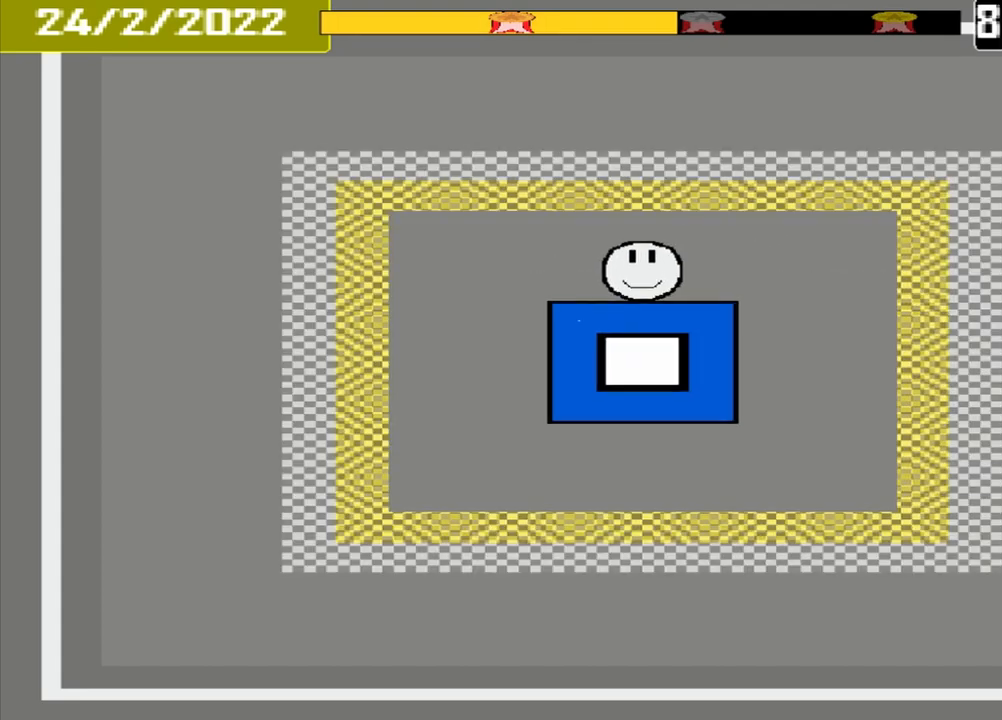
{"buttons": [], "events": []}
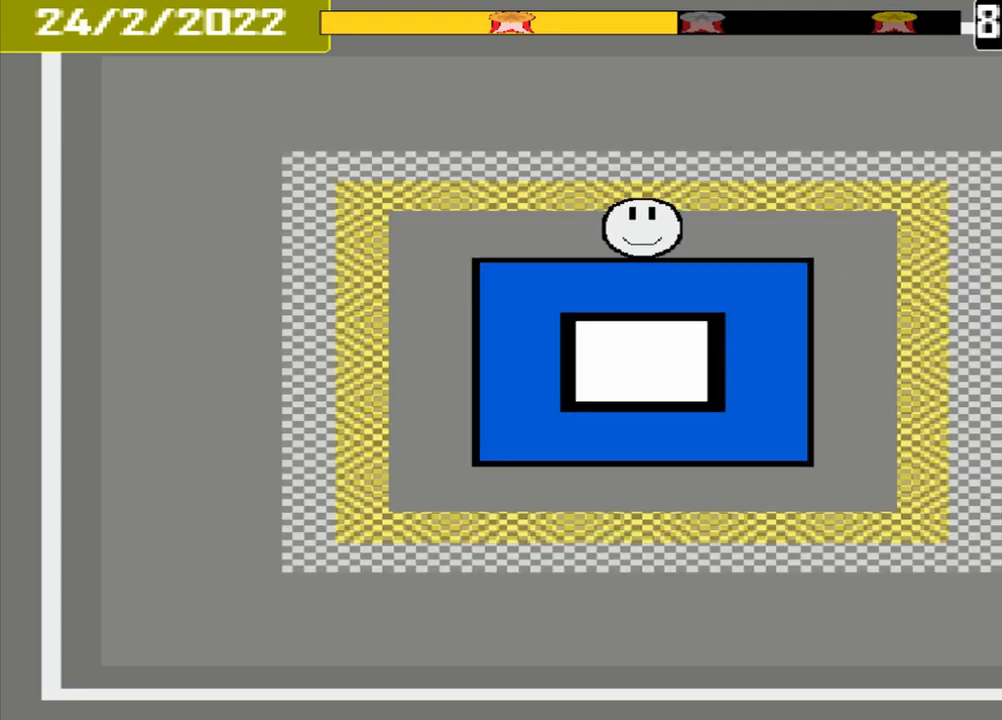
{"buttons": [], "events": []}
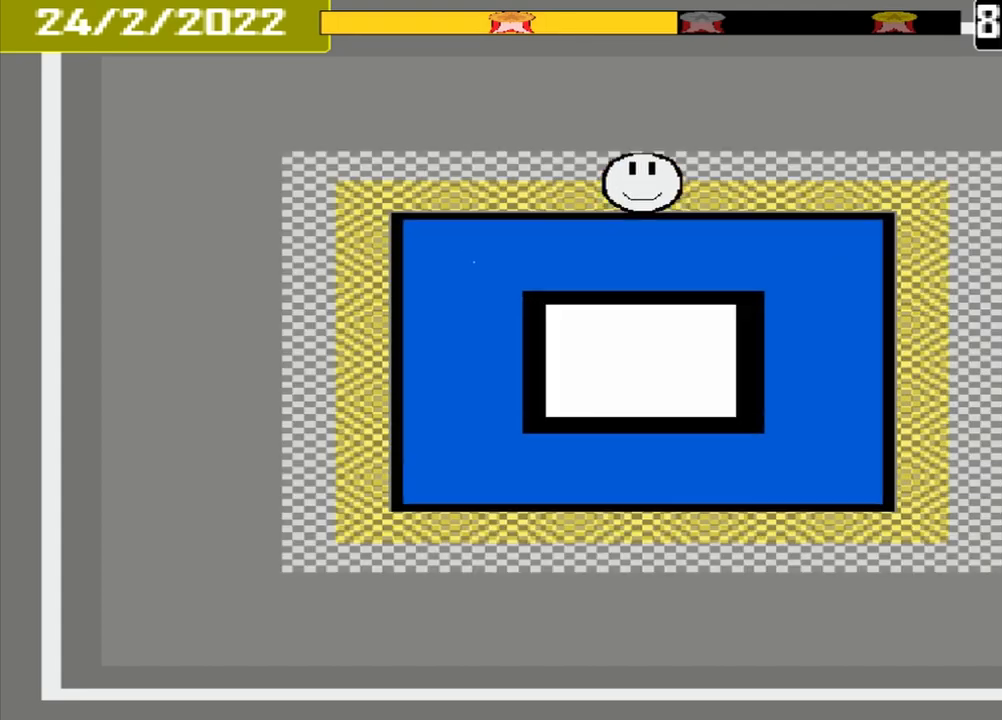
{"buttons": [], "events": [[125, "CROSS", "down"], [208, "CROSS", "up"], [208, "L2", "down"], [333, "L2", "up"]]}